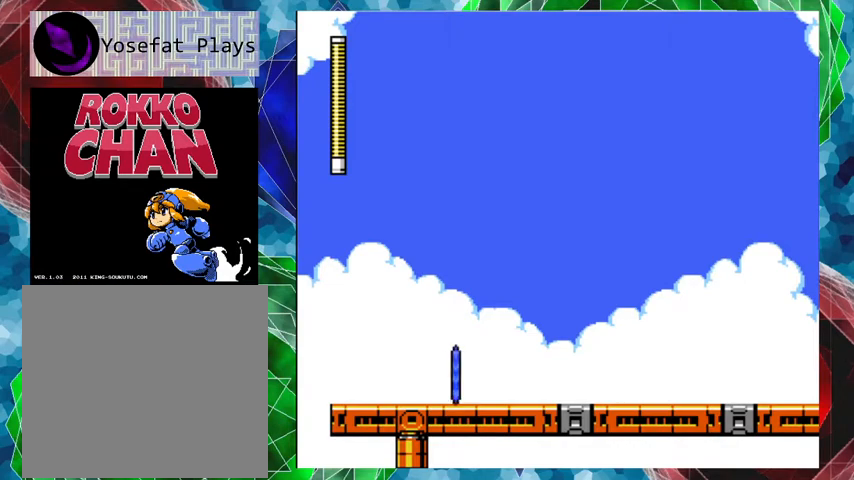
Gameplay with a controller (Nintendo layout); each line is a JSON object with the inputs held at the frame after it. "events" lists button and stick changes between this image and that frame as [ms after this image, input, new state], when the widget could be followed in between. Not read: L3 R3.
{"buttons": ["DPAD_RIGHT"], "left_stick": "center", "right_stick": "center", "events": [[133, "DPAD_RIGHT", "down"]]}
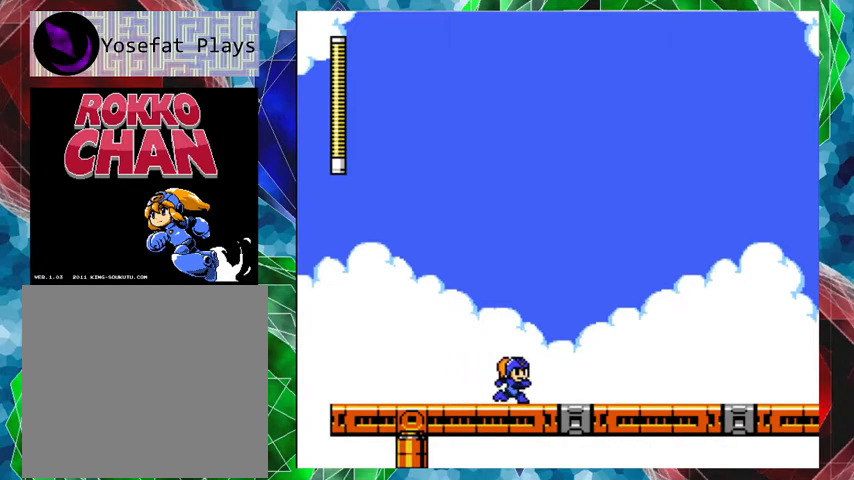
{"buttons": ["DPAD_RIGHT"], "left_stick": "center", "right_stick": "center", "events": []}
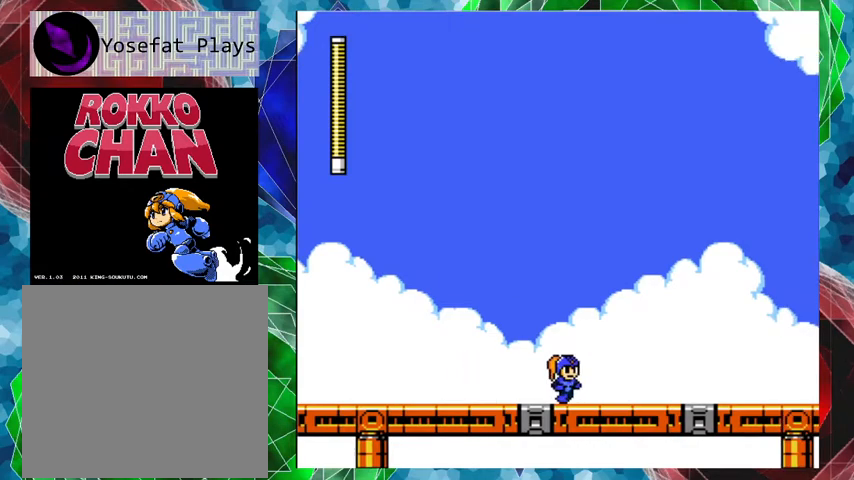
{"buttons": ["Y", "DPAD_RIGHT"], "left_stick": "center", "right_stick": "center", "events": [[233, "B", "down"], [400, "Y", "down"], [433, "B", "up"], [467, "Y", "up"], [500, "Y", "down"]]}
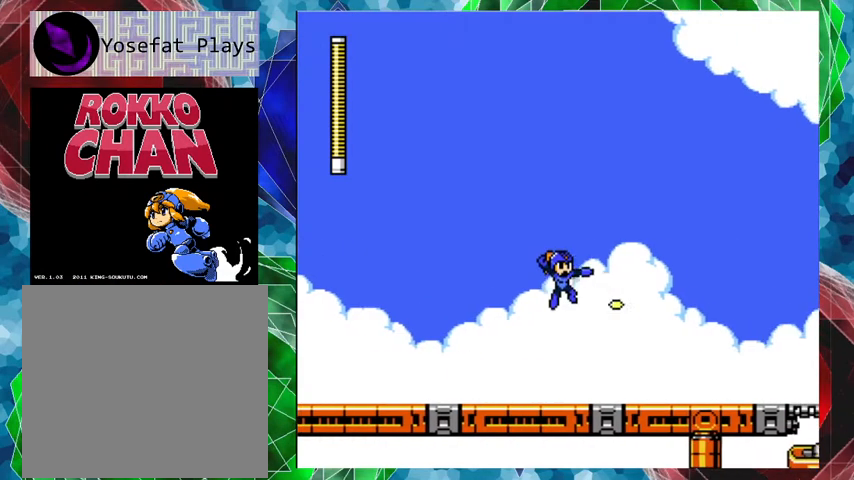
{"buttons": ["DPAD_RIGHT"], "left_stick": "center", "right_stick": "center", "events": [[67, "Y", "up"], [333, "Y", "down"], [400, "Y", "up"]]}
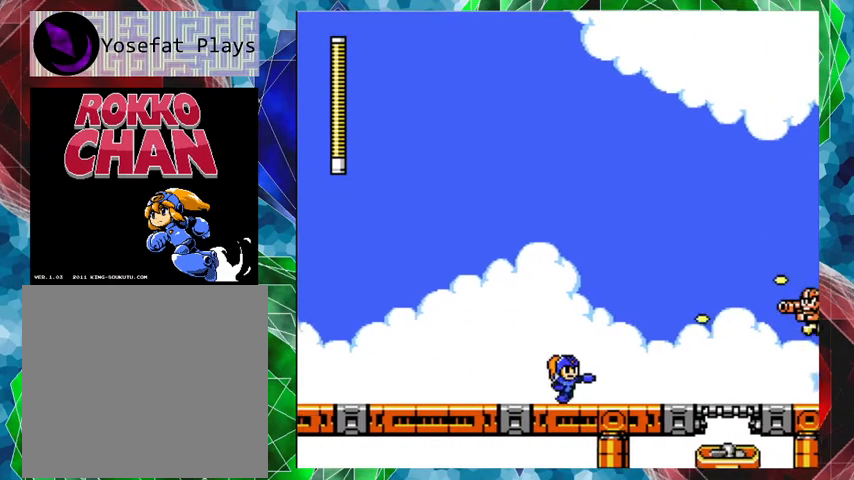
{"buttons": [], "left_stick": "center", "right_stick": "center", "events": [[233, "DPAD_RIGHT", "up"], [400, "Y", "down"], [467, "Y", "up"]]}
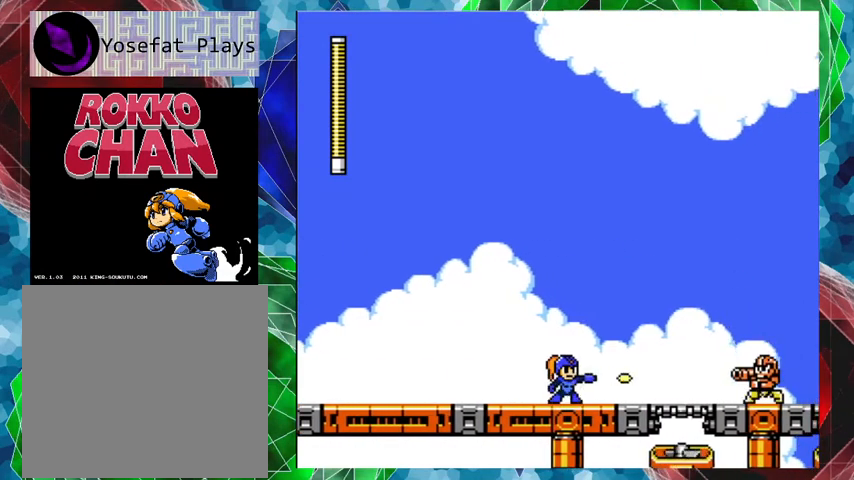
{"buttons": ["B", "DPAD_LEFT"], "left_stick": "center", "right_stick": "center", "events": [[33, "Y", "down"], [100, "Y", "up"], [133, "Y", "down"], [300, "DPAD_LEFT", "down"], [300, "Y", "up"], [400, "B", "down"]]}
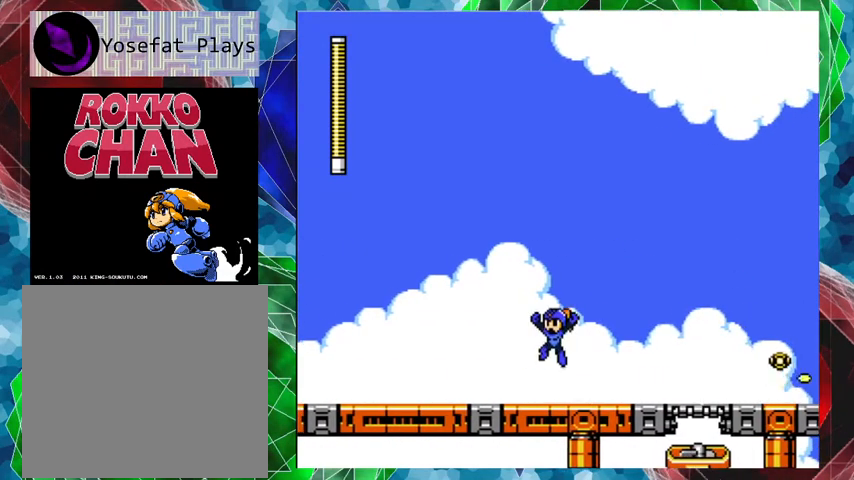
{"buttons": ["DPAD_RIGHT"], "left_stick": "center", "right_stick": "center", "events": [[167, "DPAD_LEFT", "up"], [267, "DPAD_RIGHT", "down"], [333, "B", "up"]]}
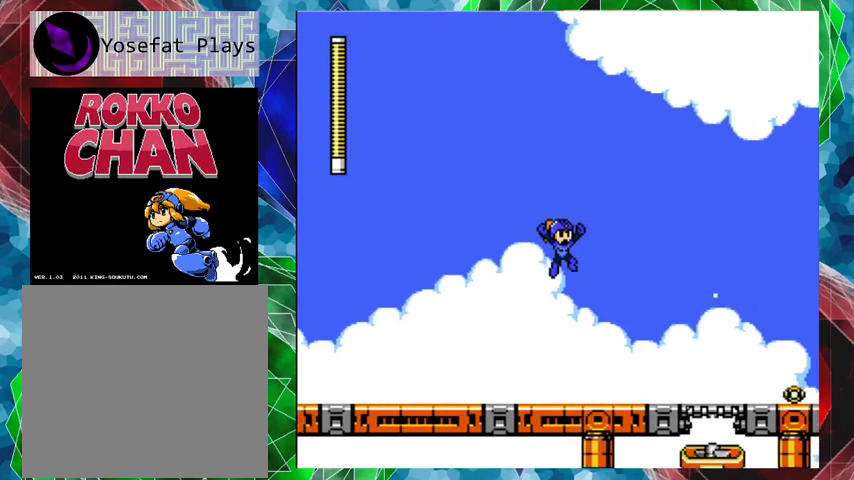
{"buttons": ["A", "DPAD_RIGHT"], "left_stick": "center", "right_stick": "center", "events": [[333, "A", "down"]]}
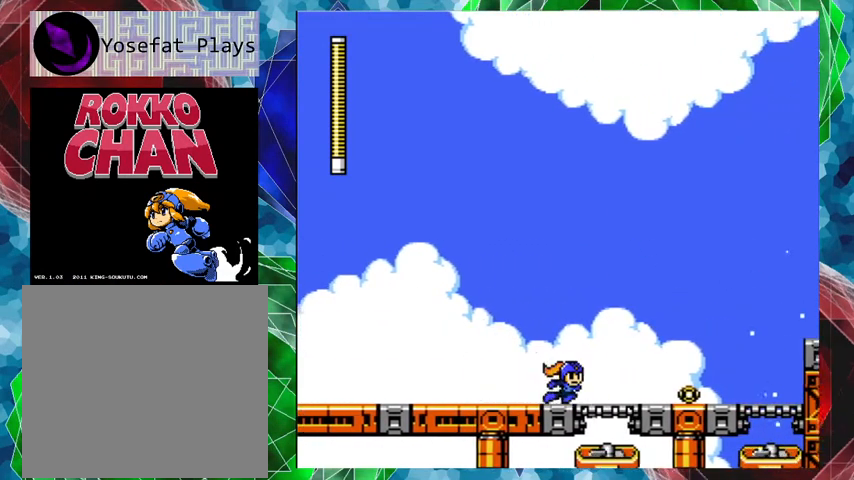
{"buttons": ["DPAD_RIGHT"], "left_stick": "center", "right_stick": "center", "events": [[233, "A", "up"]]}
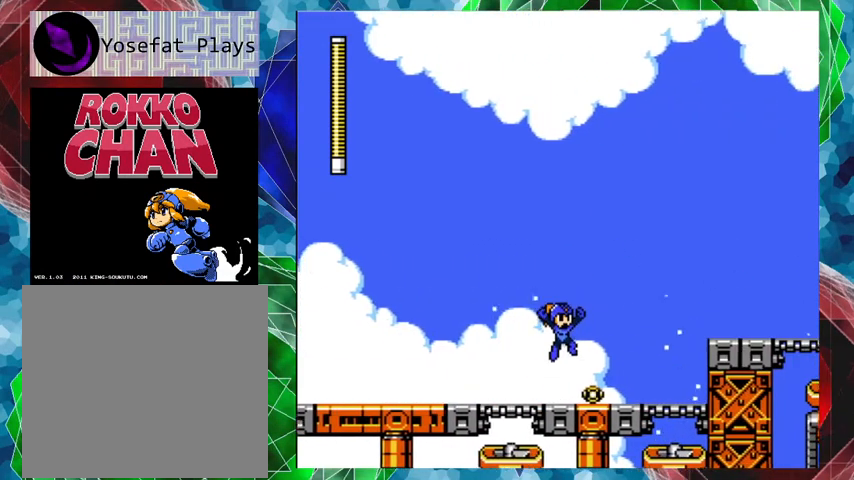
{"buttons": [], "left_stick": "center", "right_stick": "center", "events": [[167, "DPAD_RIGHT", "up"]]}
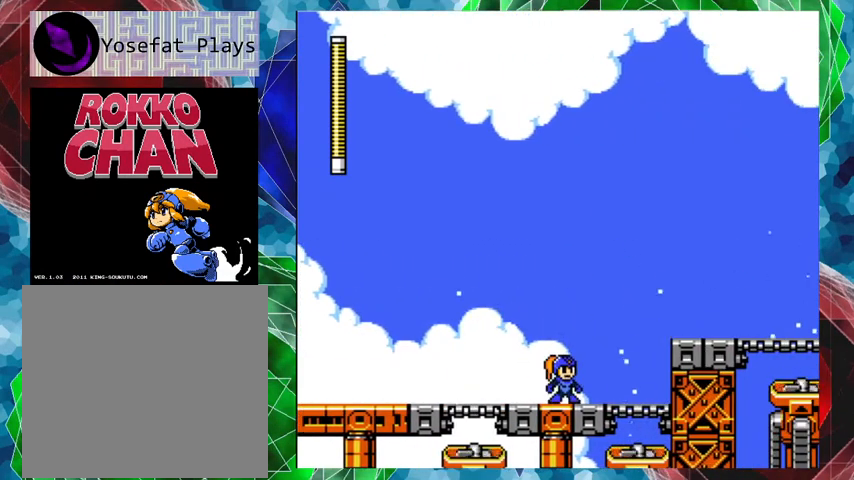
{"buttons": ["B", "DPAD_RIGHT"], "left_stick": "center", "right_stick": "center", "events": [[67, "DPAD_RIGHT", "down"], [167, "B", "down"]]}
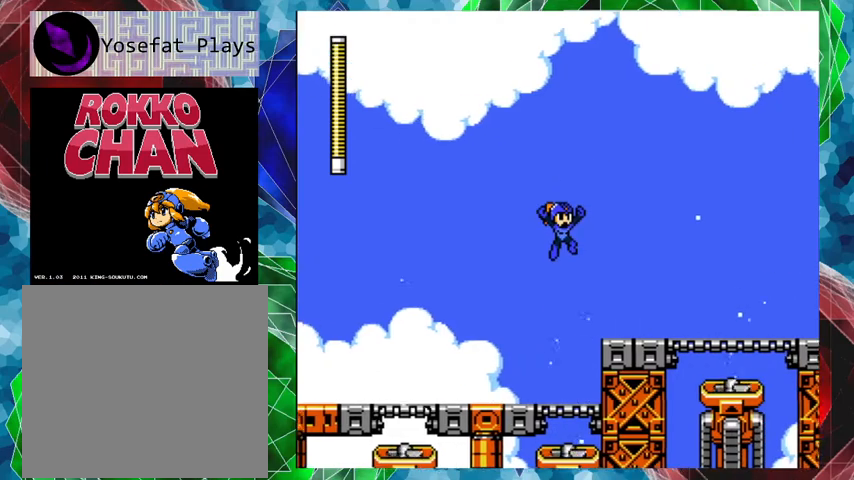
{"buttons": ["DPAD_RIGHT"], "left_stick": "center", "right_stick": "center", "events": [[167, "B", "up"]]}
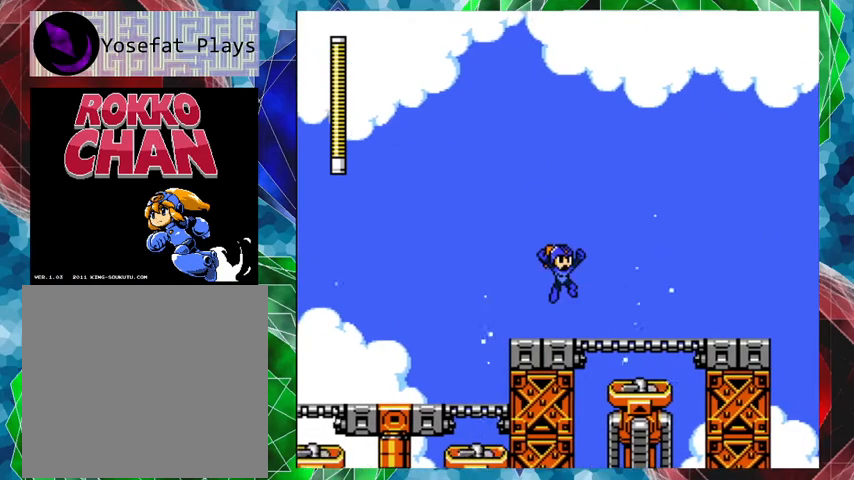
{"buttons": ["DPAD_RIGHT"], "left_stick": "center", "right_stick": "center", "events": []}
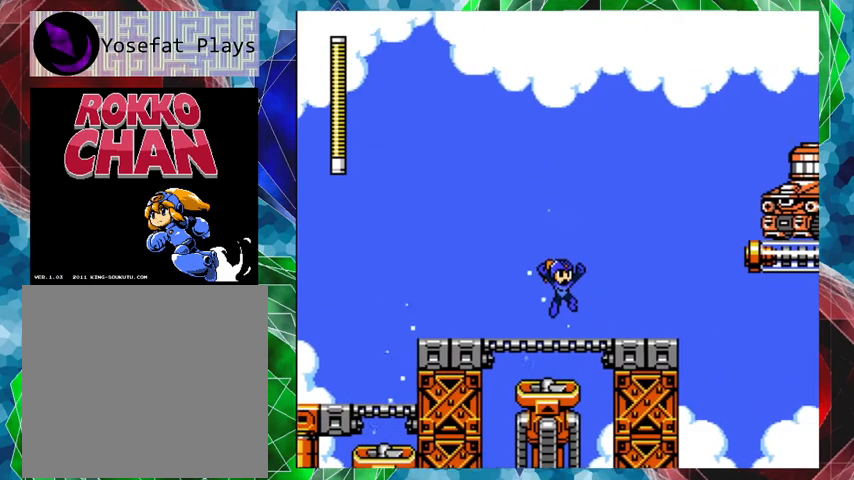
{"buttons": [], "left_stick": "center", "right_stick": "center", "events": [[67, "DPAD_RIGHT", "up"], [300, "Y", "down"], [367, "Y", "up"], [433, "Y", "down"], [500, "Y", "up"]]}
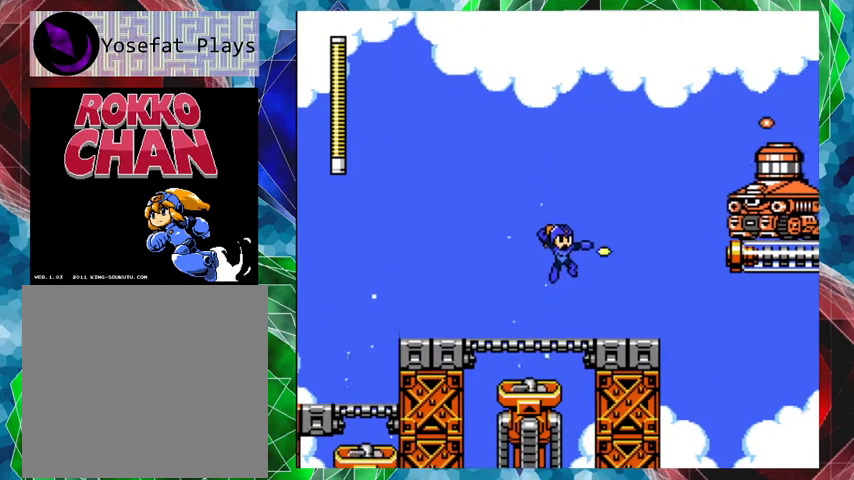
{"buttons": ["B", "DPAD_LEFT"], "left_stick": "center", "right_stick": "center", "events": [[67, "Y", "down"], [133, "Y", "up"], [233, "Y", "down"], [267, "Y", "up"], [367, "DPAD_LEFT", "down"], [467, "B", "down"]]}
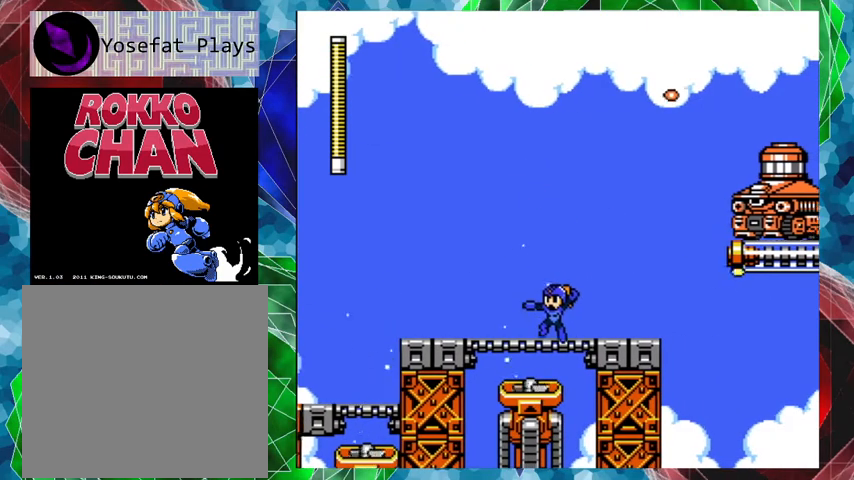
{"buttons": [], "left_stick": "center", "right_stick": "center", "events": [[467, "B", "up"], [500, "DPAD_LEFT", "up"]]}
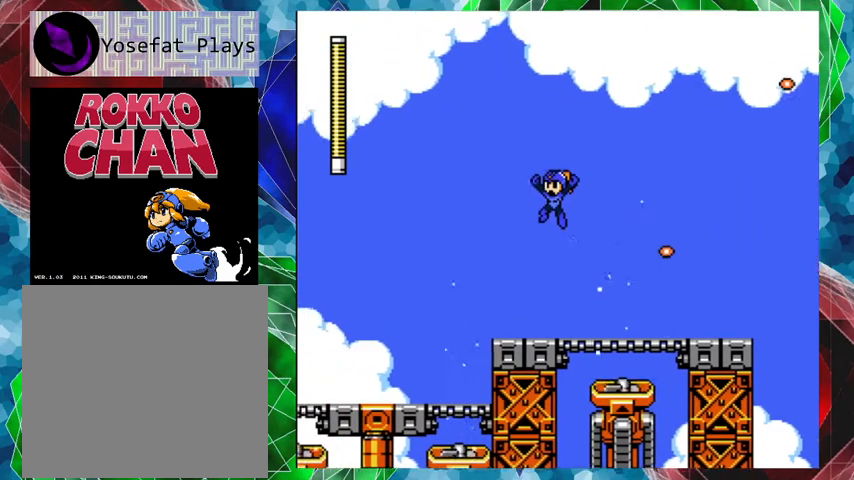
{"buttons": ["DPAD_LEFT"], "left_stick": "center", "right_stick": "center", "events": [[33, "DPAD_RIGHT", "down"], [67, "Y", "down"], [200, "Y", "up"], [267, "Y", "down"], [300, "DPAD_RIGHT", "up"], [300, "Y", "up"], [400, "Y", "down"], [433, "Y", "up"], [467, "DPAD_LEFT", "down"]]}
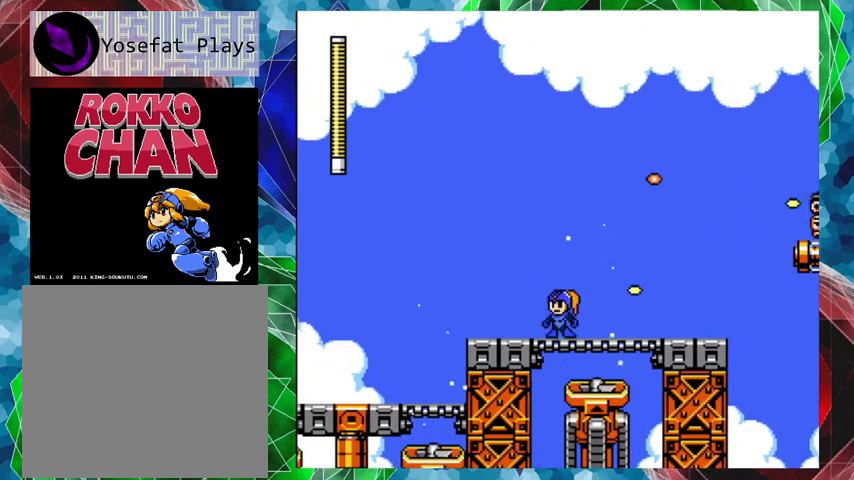
{"buttons": ["DPAD_RIGHT"], "left_stick": "center", "right_stick": "center", "events": [[100, "B", "down"], [300, "DPAD_LEFT", "up"], [333, "DPAD_RIGHT", "down"], [400, "B", "up"], [433, "Y", "down"], [500, "Y", "up"]]}
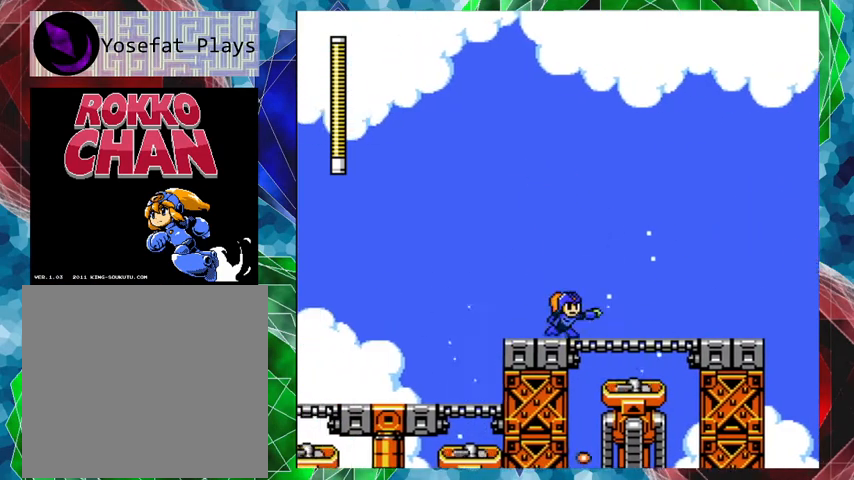
{"buttons": [], "left_stick": "center", "right_stick": "center", "events": [[67, "Y", "down"], [133, "DPAD_RIGHT", "up"], [133, "Y", "up"], [233, "B", "down"], [433, "Y", "down"], [467, "B", "up"], [500, "Y", "up"]]}
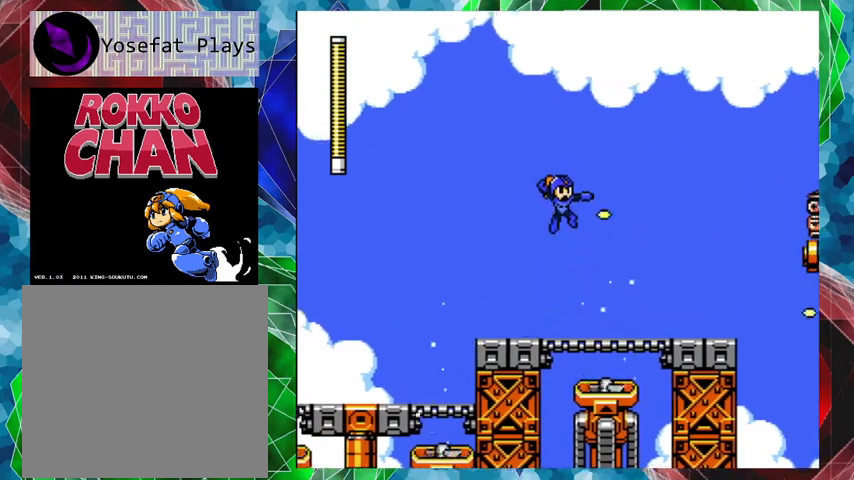
{"buttons": [], "left_stick": "center", "right_stick": "center", "events": [[67, "Y", "down"], [167, "Y", "up"], [233, "Y", "down"], [267, "Y", "up"], [333, "Y", "down"], [400, "Y", "up"]]}
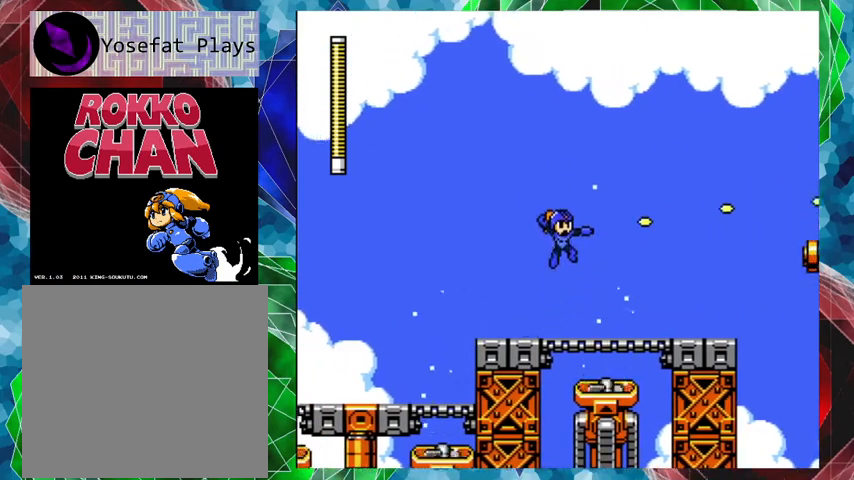
{"buttons": [], "left_stick": "center", "right_stick": "center", "events": [[67, "B", "down"], [133, "Y", "down"], [167, "B", "up"], [167, "Y", "up"], [233, "Y", "down"], [333, "Y", "up"]]}
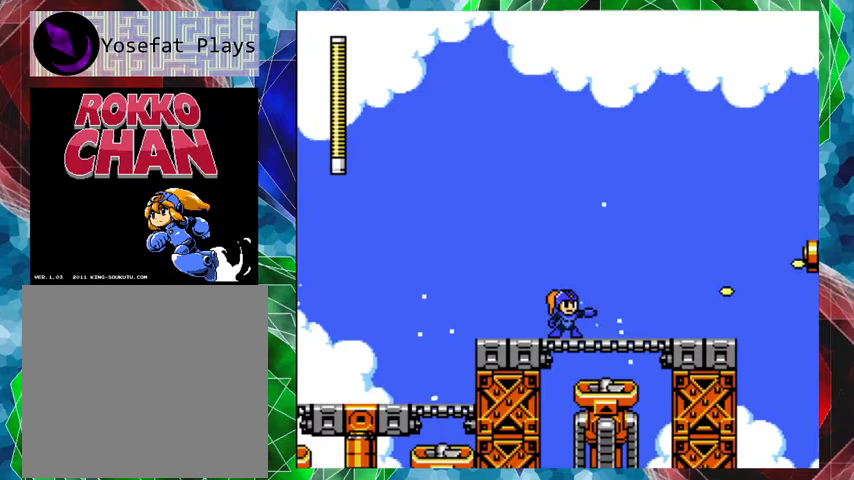
{"buttons": ["DPAD_RIGHT"], "left_stick": "center", "right_stick": "center", "events": [[133, "DPAD_RIGHT", "down"], [200, "DPAD_UP", "down"], [300, "DPAD_UP", "up"]]}
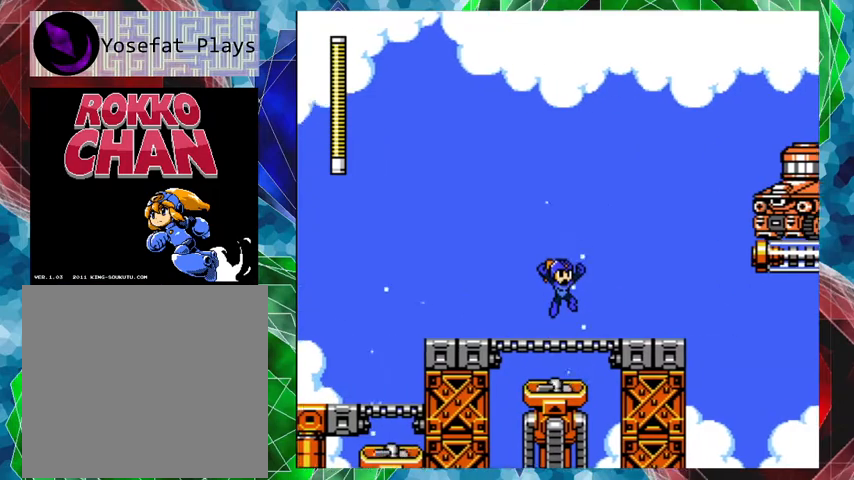
{"buttons": [], "left_stick": "center", "right_stick": "center", "events": [[400, "DPAD_RIGHT", "up"]]}
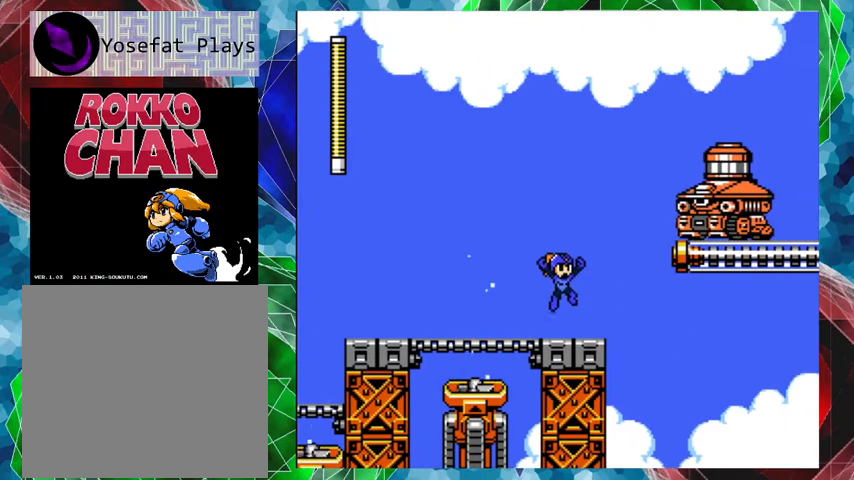
{"buttons": ["Y"], "left_stick": "center", "right_stick": "center", "events": [[200, "B", "down"], [467, "Y", "down"], [500, "B", "up"]]}
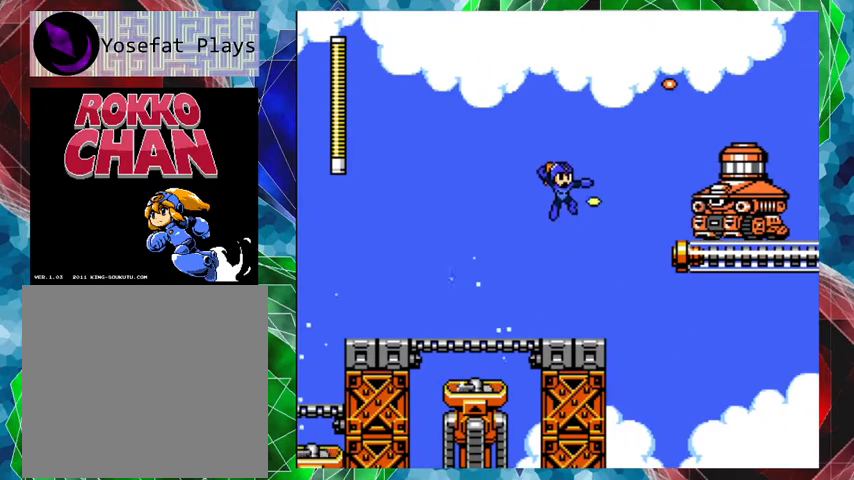
{"buttons": ["DPAD_LEFT"], "left_stick": "center", "right_stick": "center", "events": [[33, "Y", "up"], [100, "Y", "down"], [133, "Y", "up"], [233, "Y", "down"], [267, "Y", "up"], [333, "Y", "down"], [433, "DPAD_LEFT", "down"], [433, "Y", "up"]]}
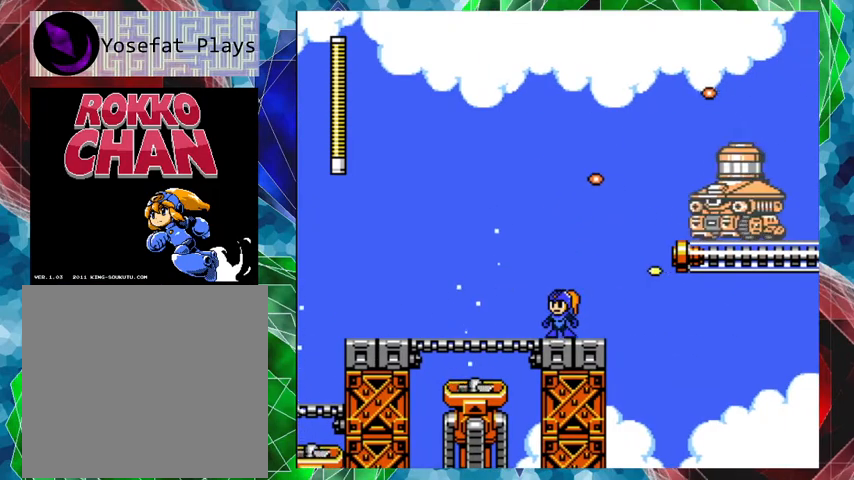
{"buttons": ["Y", "DPAD_RIGHT"], "left_stick": "center", "right_stick": "center", "events": [[67, "B", "down"], [433, "B", "up"], [433, "DPAD_LEFT", "up"], [433, "DPAD_RIGHT", "down"], [500, "Y", "down"]]}
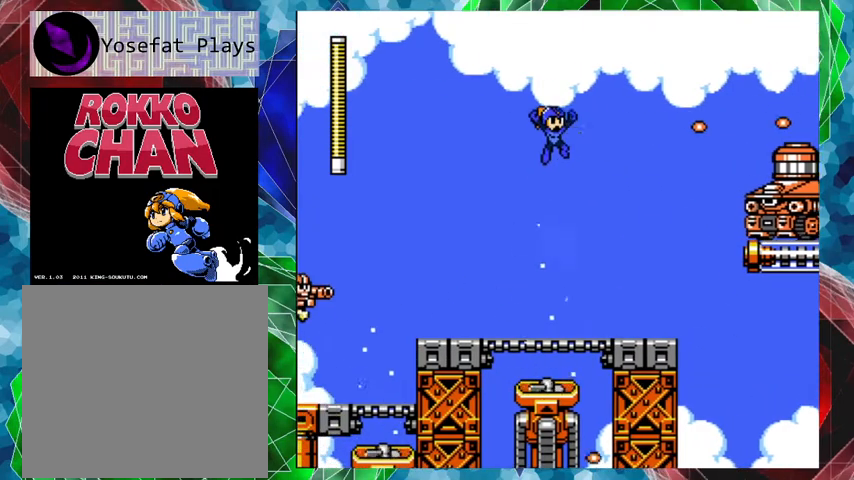
{"buttons": ["Y"], "left_stick": "center", "right_stick": "center", "events": [[67, "DPAD_RIGHT", "up"], [67, "Y", "up"], [133, "Y", "down"], [200, "Y", "up"], [267, "Y", "down"], [333, "Y", "up"], [400, "Y", "down"], [467, "Y", "up"], [500, "Y", "down"]]}
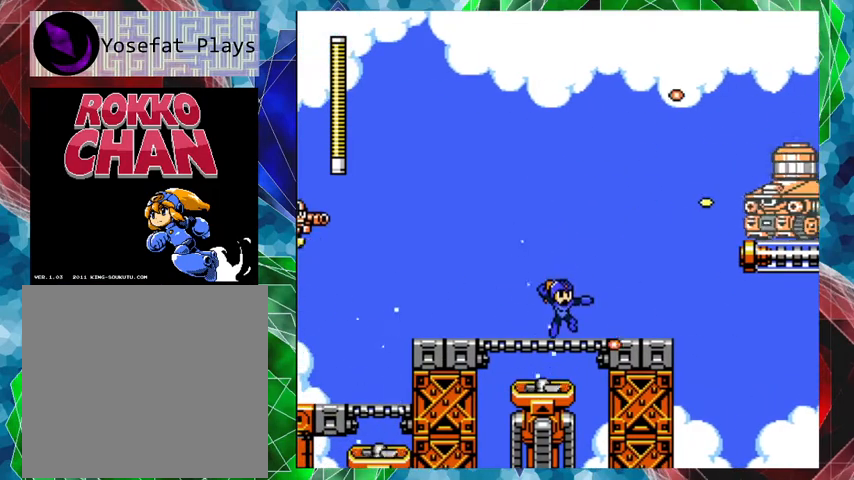
{"buttons": ["DPAD_RIGHT"], "left_stick": "center", "right_stick": "center", "events": [[100, "DPAD_LEFT", "down"], [100, "Y", "up"], [200, "B", "down"], [433, "DPAD_LEFT", "up"], [467, "B", "up"], [500, "DPAD_RIGHT", "down"]]}
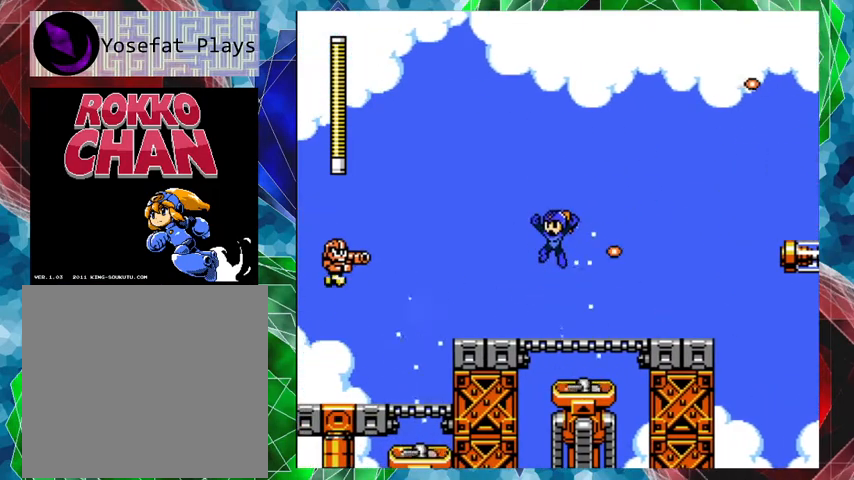
{"buttons": ["B"], "left_stick": "center", "right_stick": "center", "events": [[67, "Y", "down"], [100, "DPAD_RIGHT", "up"], [167, "Y", "up"], [333, "B", "down"]]}
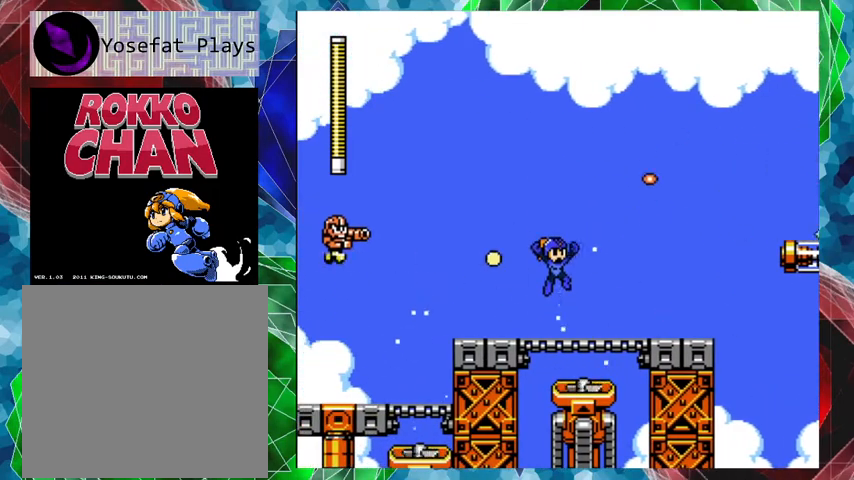
{"buttons": [], "left_stick": "center", "right_stick": "center", "events": [[267, "DPAD_RIGHT", "down"], [333, "B", "up"], [500, "DPAD_RIGHT", "up"]]}
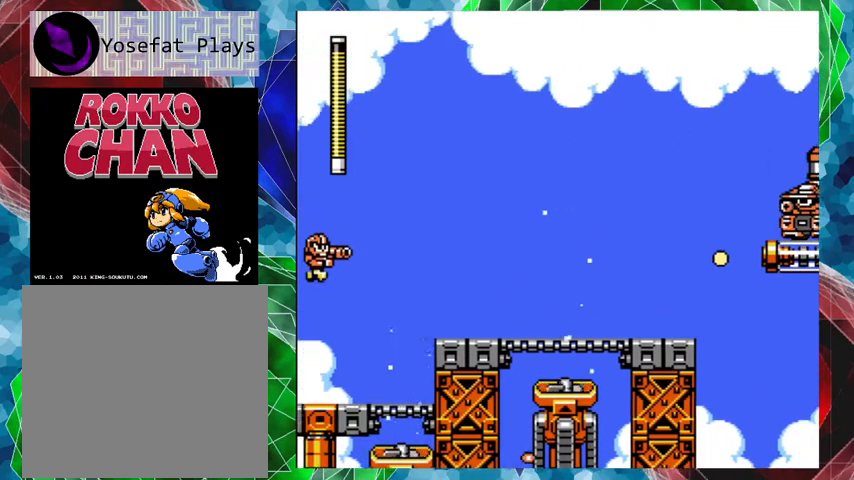
{"buttons": ["DPAD_RIGHT"], "left_stick": "center", "right_stick": "center", "events": [[33, "DPAD_LEFT", "down"], [133, "DPAD_LEFT", "up"], [133, "DPAD_RIGHT", "down"]]}